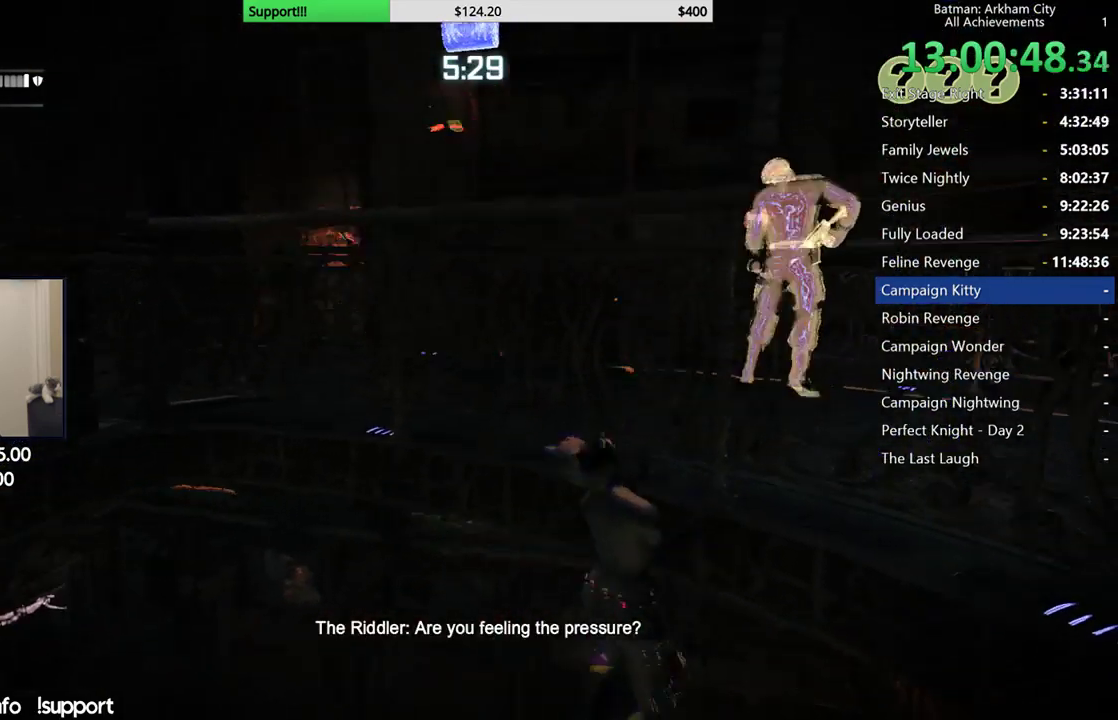
Gameplay with a controller (Xbox layout); each line is a JSON object with the inputs held at the frame after it. "button_events" lists button changes between this image and that frame as [ms after this image, input, new state], when the widget could be followed in between (sticks are given only as held states).
{"buttons": [], "left_stick": "center", "right_stick": "left", "button_events": []}
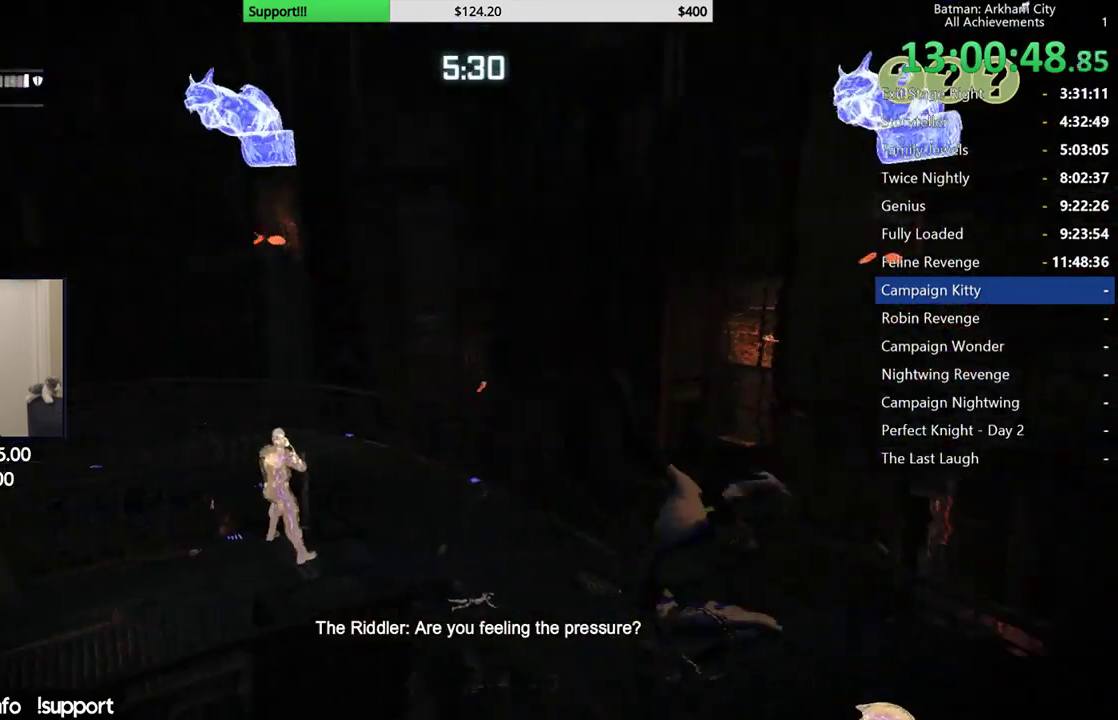
{"buttons": [], "left_stick": "center", "right_stick": "center", "button_events": []}
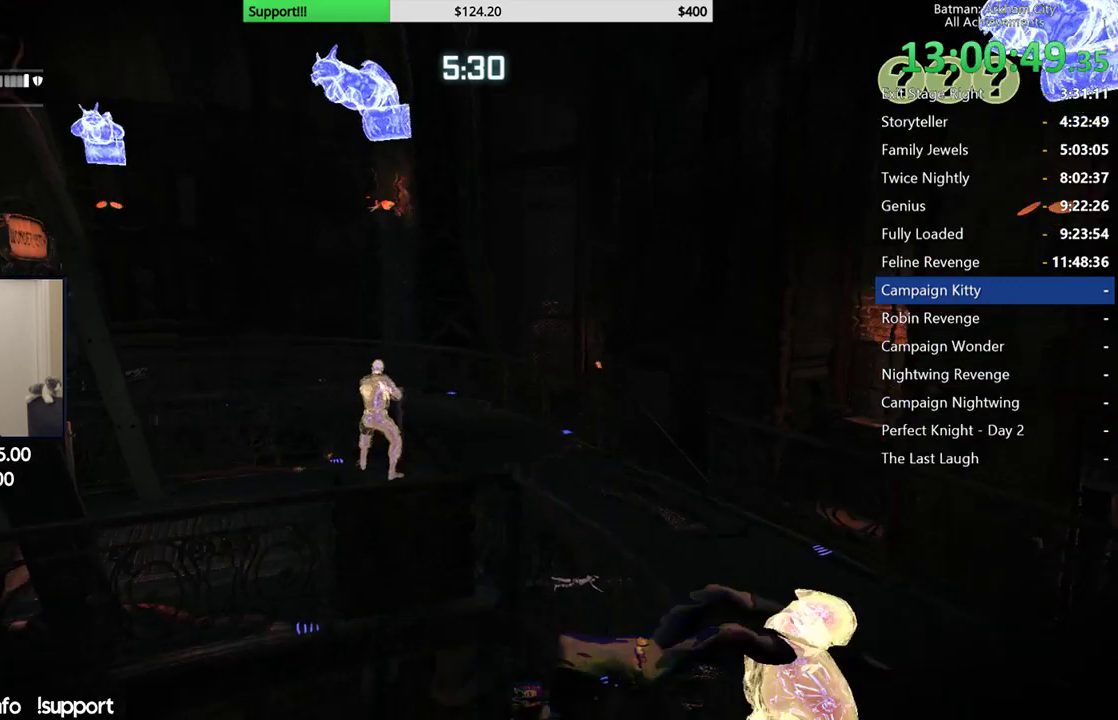
{"buttons": [], "left_stick": "center", "right_stick": "center", "button_events": []}
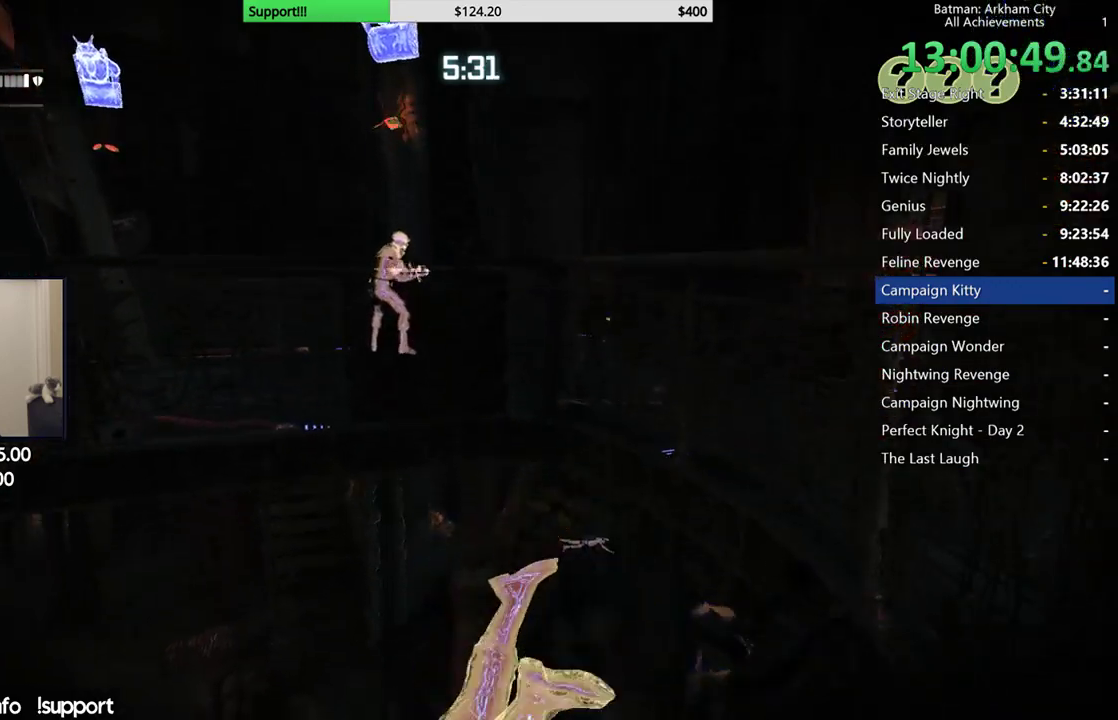
{"buttons": [], "left_stick": "center", "right_stick": "center", "button_events": [[367, "B", "down"], [467, "B", "up"]]}
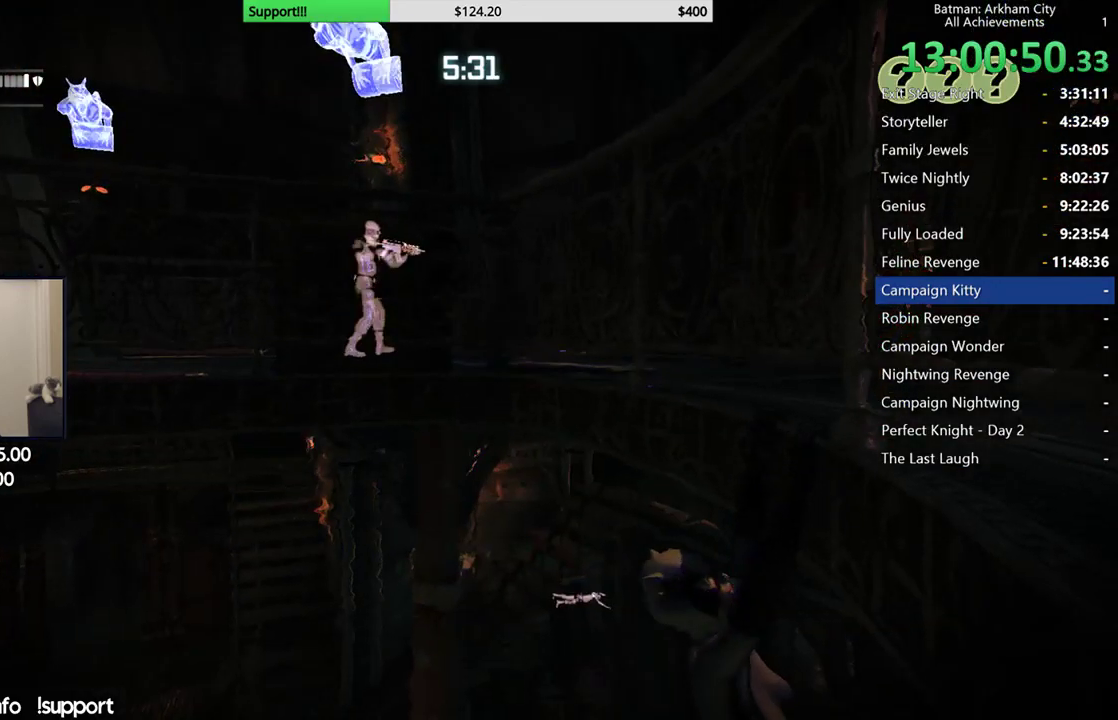
{"buttons": [], "left_stick": "center", "right_stick": "center", "button_events": [[50, "B", "down"], [117, "B", "up"], [200, "B", "down"], [300, "B", "up"], [350, "B", "down"], [450, "B", "up"]]}
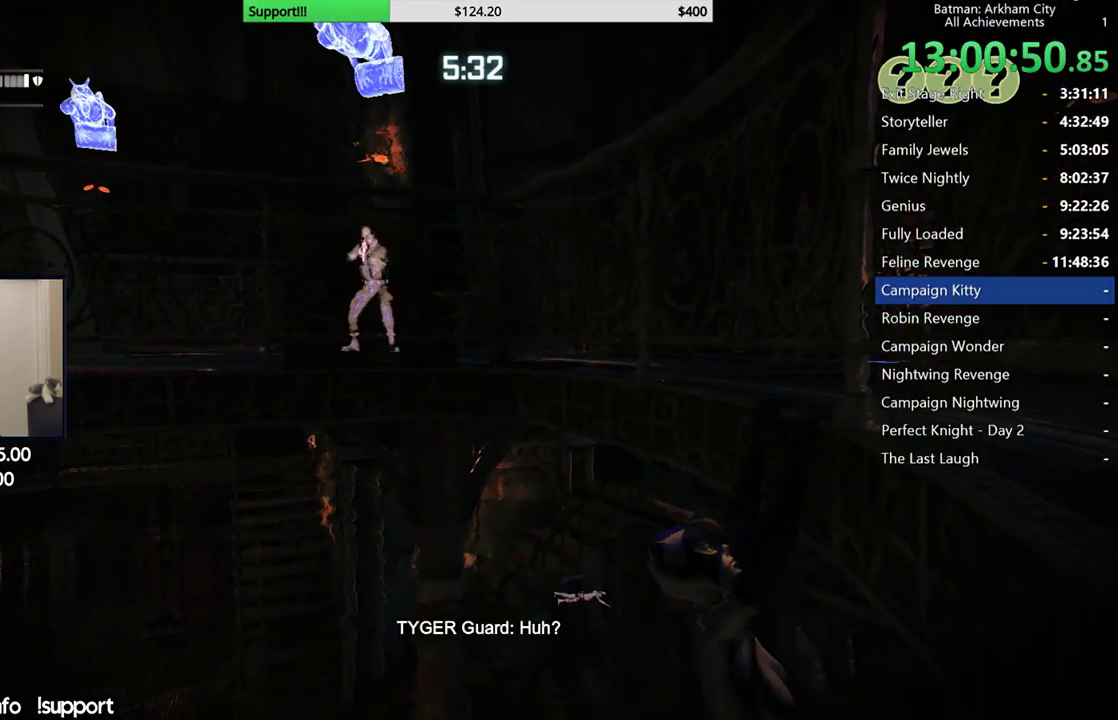
{"buttons": [], "left_stick": "center", "right_stick": "center", "button_events": [[33, "B", "down"], [117, "B", "up"], [233, "B", "down"], [333, "B", "up"]]}
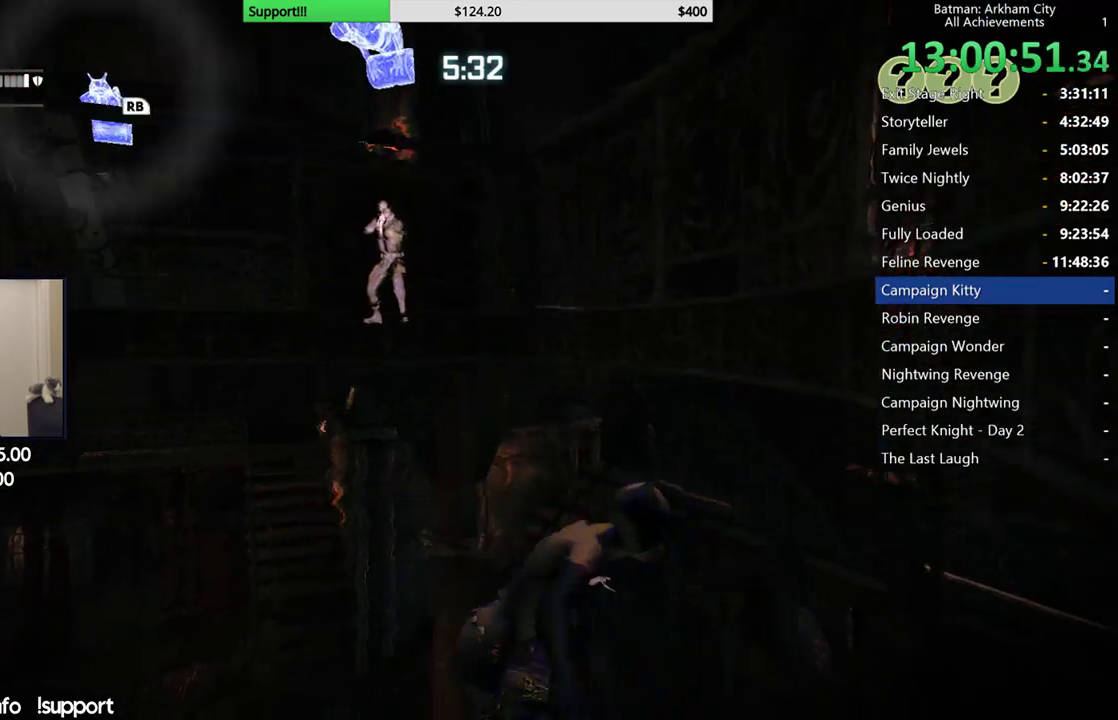
{"buttons": [], "left_stick": "up", "right_stick": "up", "button_events": []}
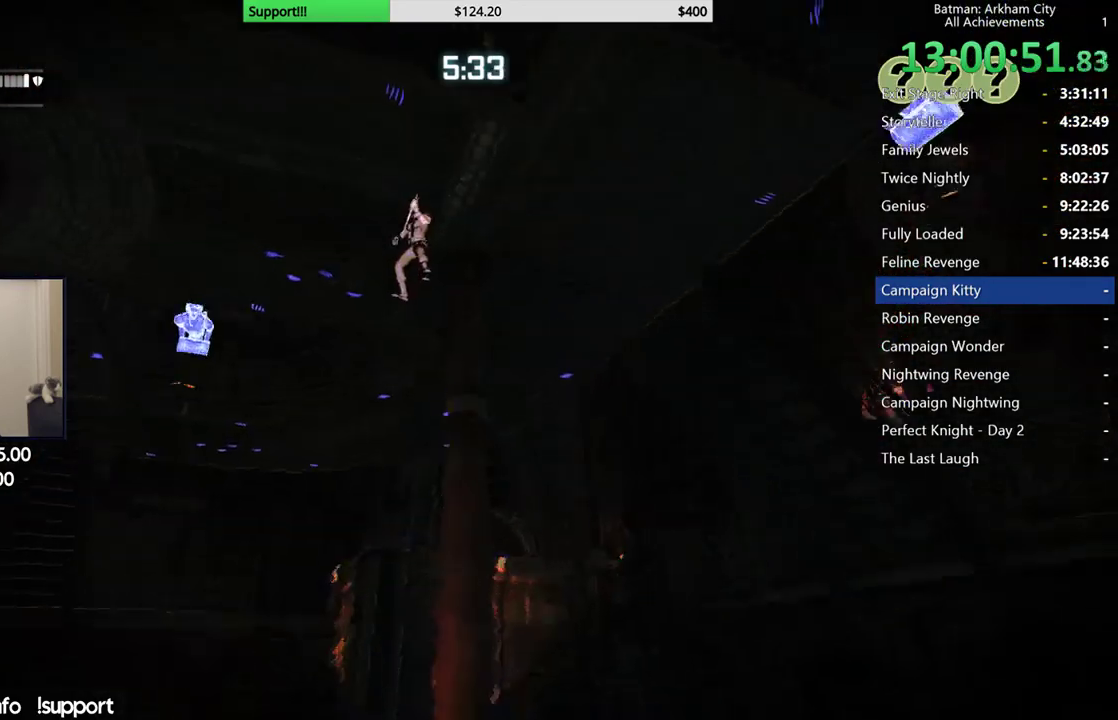
{"buttons": ["A"], "left_stick": "up", "right_stick": "center", "button_events": [[233, "A", "down"], [333, "A", "up"], [400, "A", "down"]]}
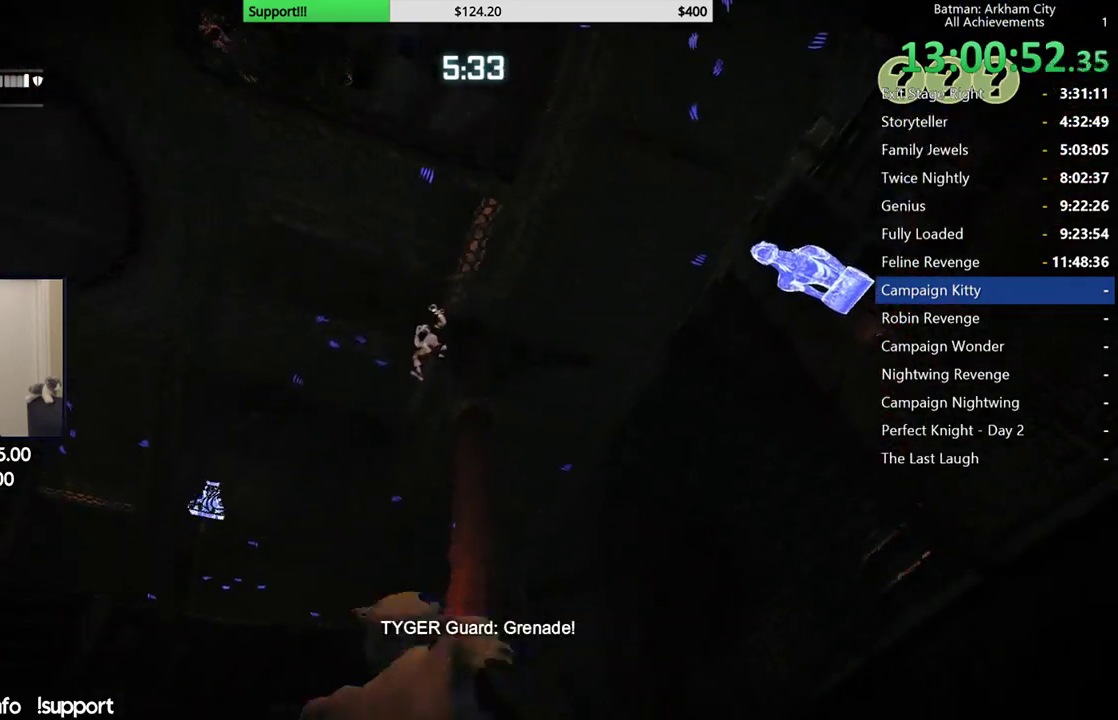
{"buttons": [], "left_stick": "up-left", "right_stick": "up", "button_events": [[17, "A", "up"]]}
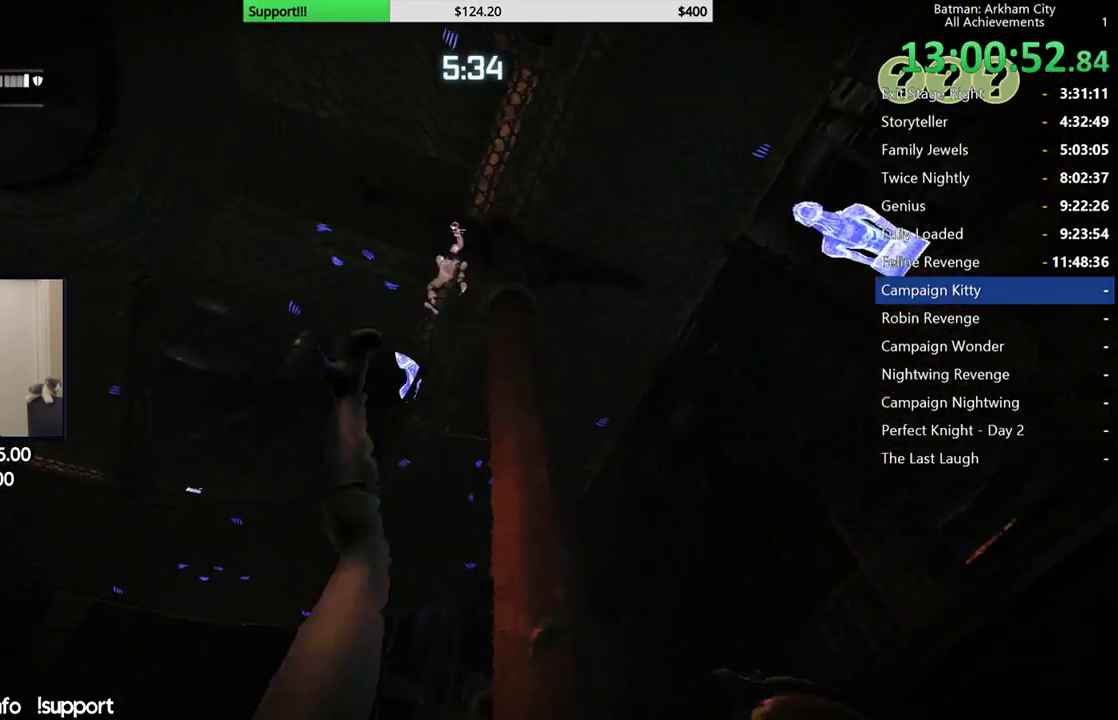
{"buttons": ["R2"], "left_stick": "up-left", "right_stick": "up-right", "button_events": [[17, "R2", "down"]]}
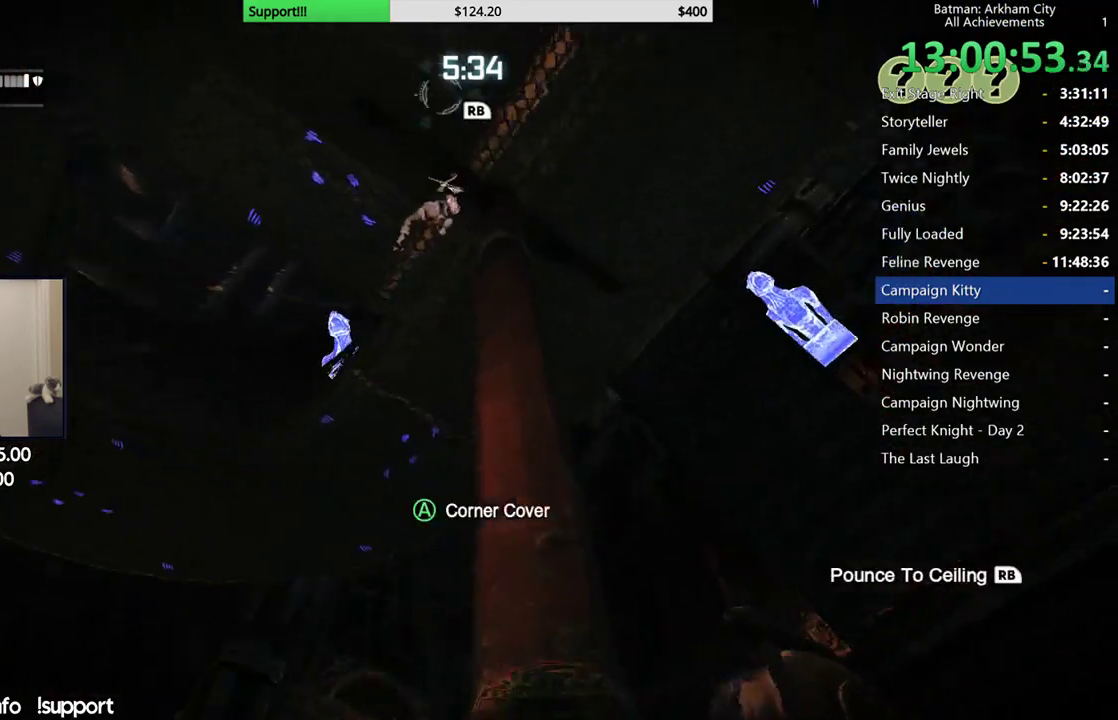
{"buttons": ["R2"], "left_stick": "left", "right_stick": "right", "button_events": []}
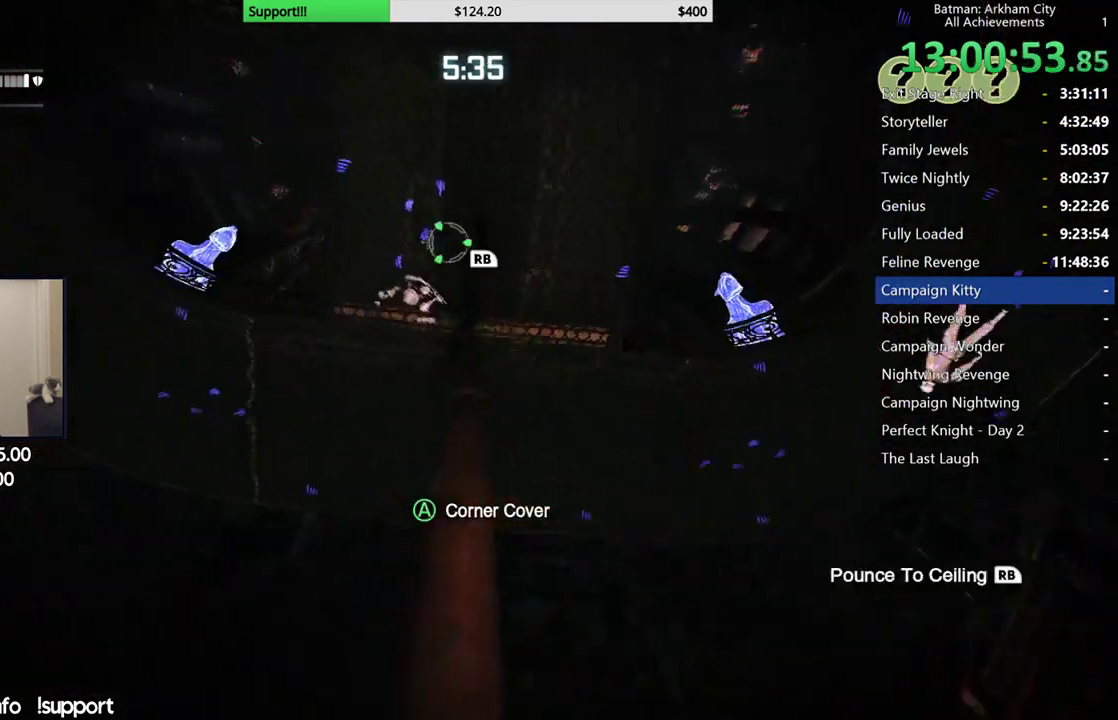
{"buttons": [], "left_stick": "center", "right_stick": "up-right", "button_events": [[417, "R2", "up"]]}
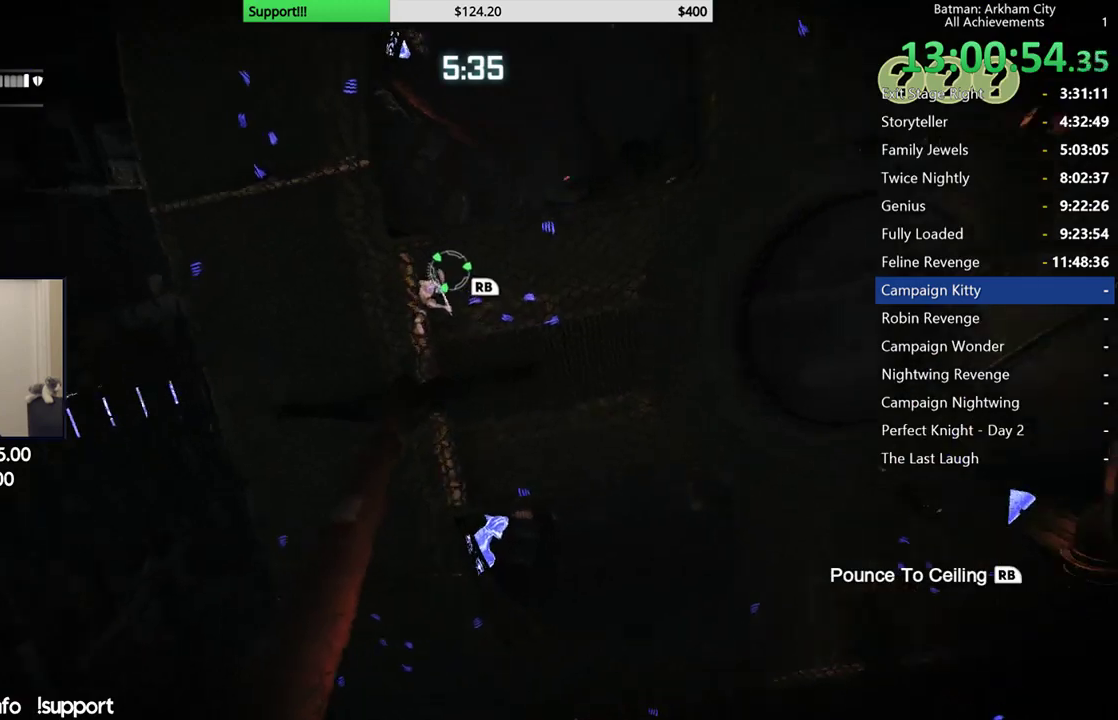
{"buttons": [], "left_stick": "down-right", "right_stick": "center", "button_events": []}
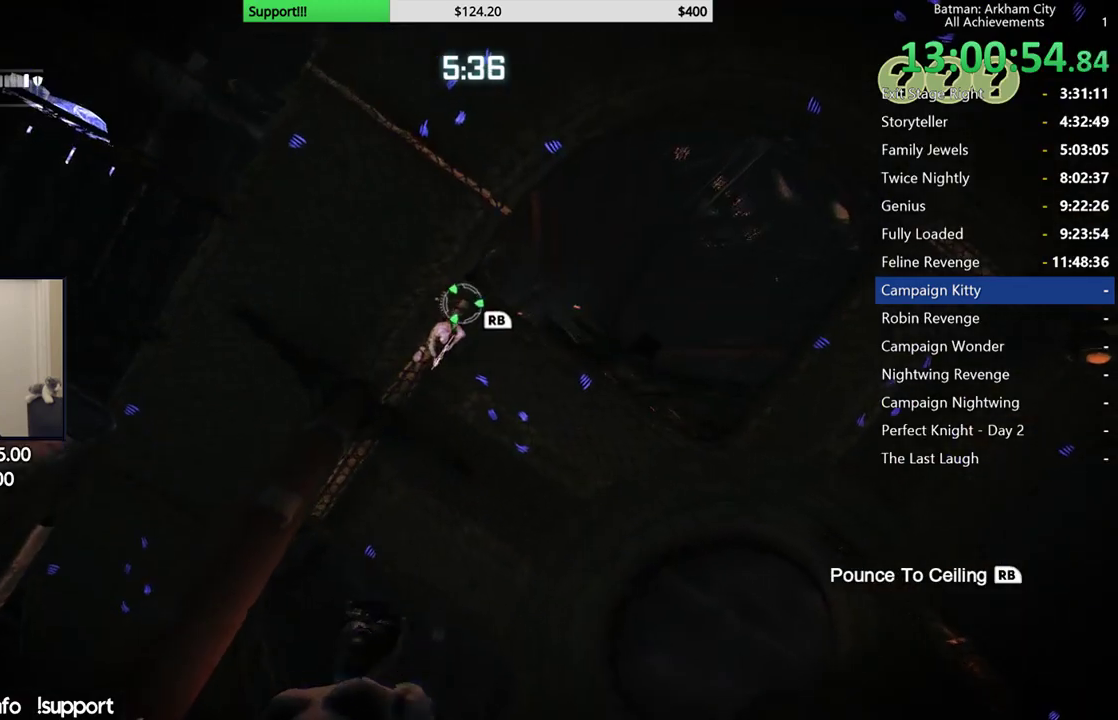
{"buttons": [], "left_stick": "down-right", "right_stick": "left", "button_events": []}
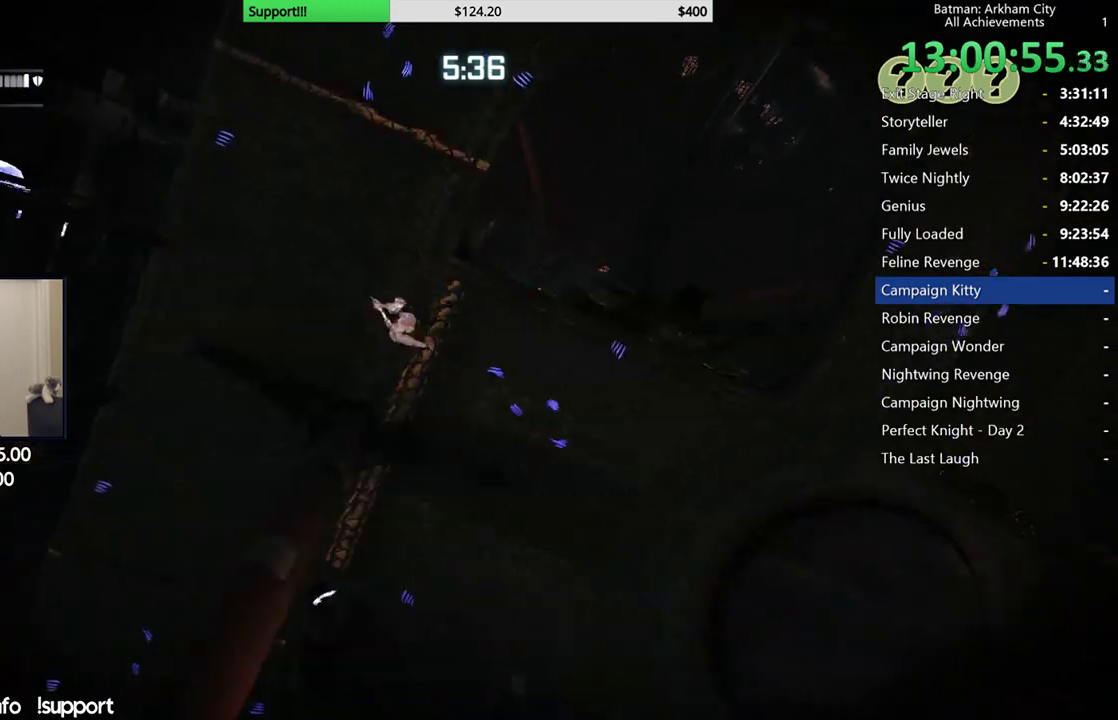
{"buttons": [], "left_stick": "right", "right_stick": "down-left", "button_events": []}
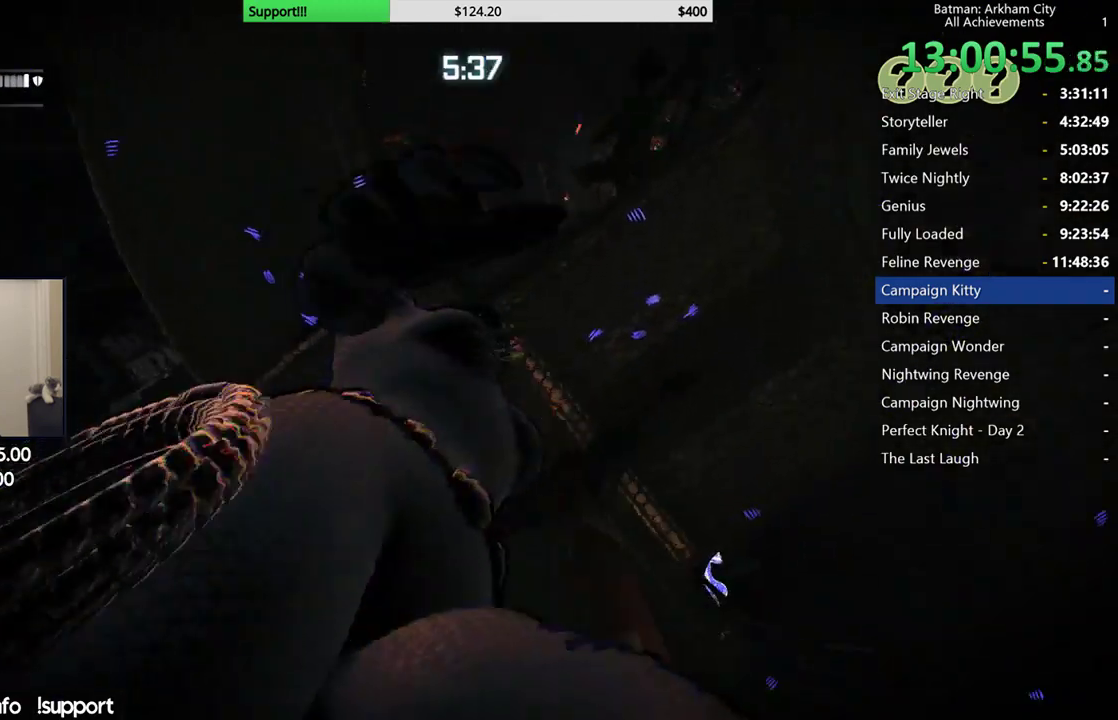
{"buttons": ["R2"], "left_stick": "up-left", "right_stick": "down-left", "button_events": [[133, "R2", "down"]]}
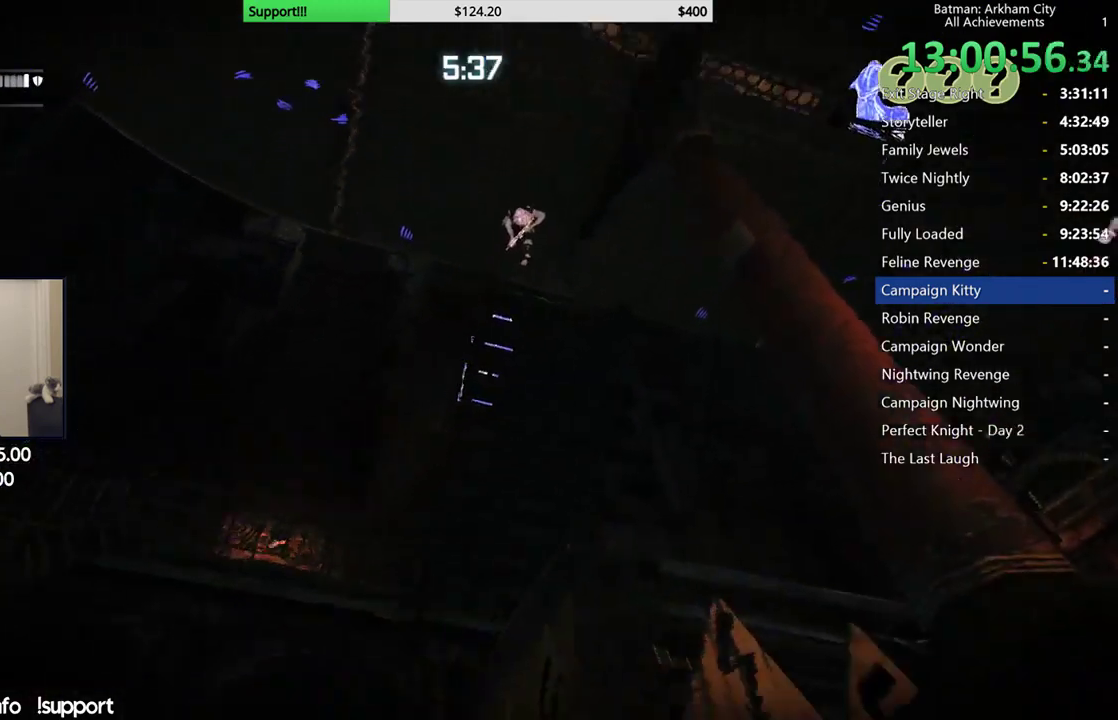
{"buttons": ["R2"], "left_stick": "left", "right_stick": "down", "button_events": []}
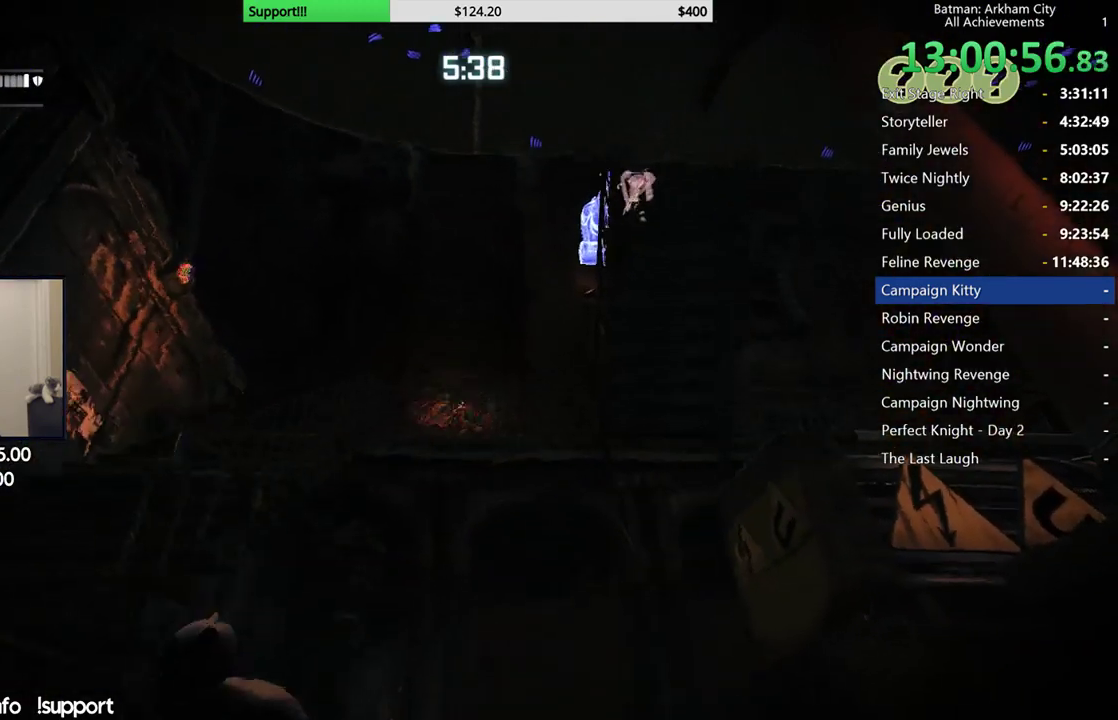
{"buttons": ["R2"], "left_stick": "up-left", "right_stick": "right", "button_events": []}
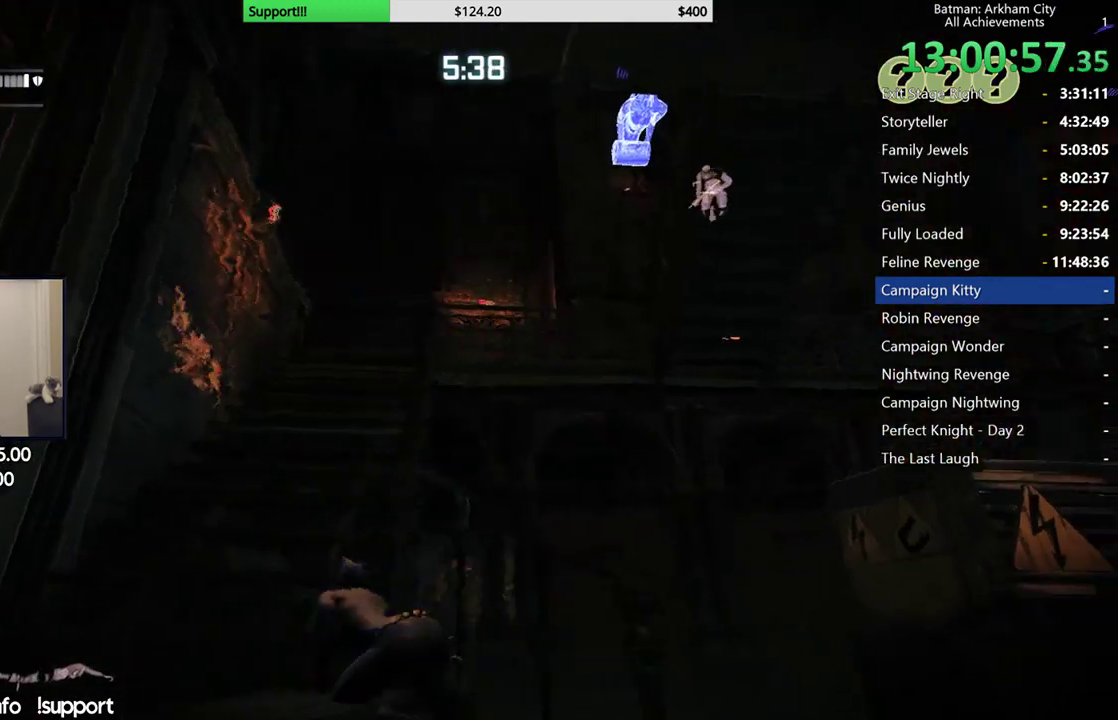
{"buttons": ["R2"], "left_stick": "up", "right_stick": "down-right", "button_events": []}
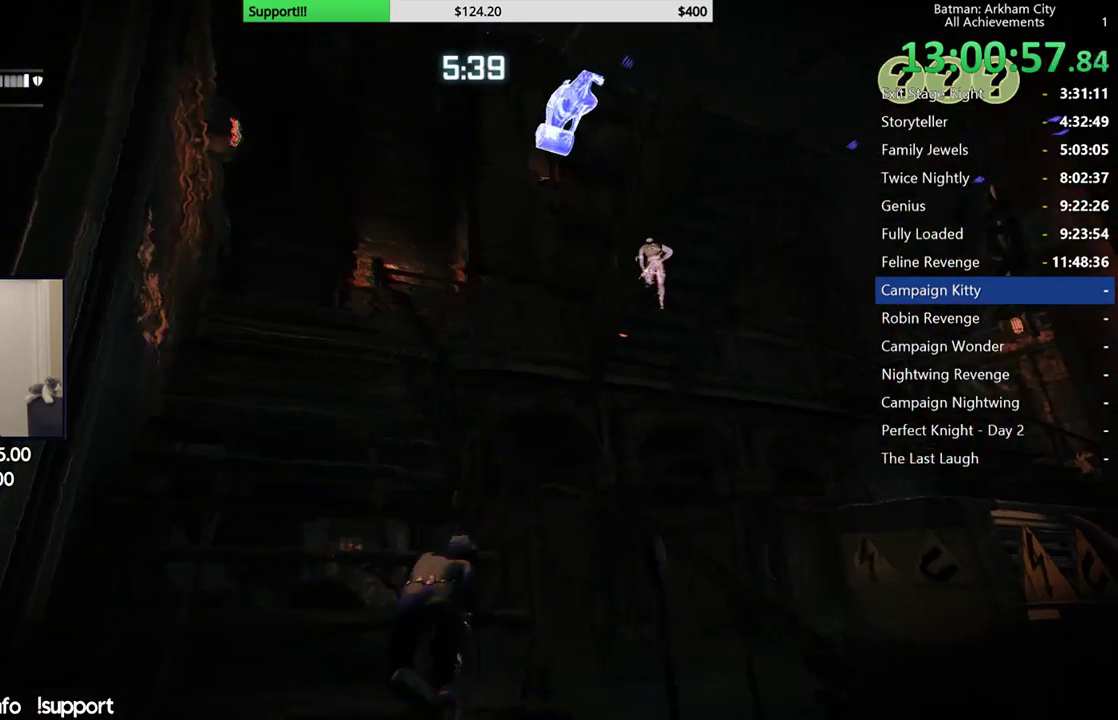
{"buttons": ["R2"], "left_stick": "up-left", "right_stick": "down-right", "button_events": []}
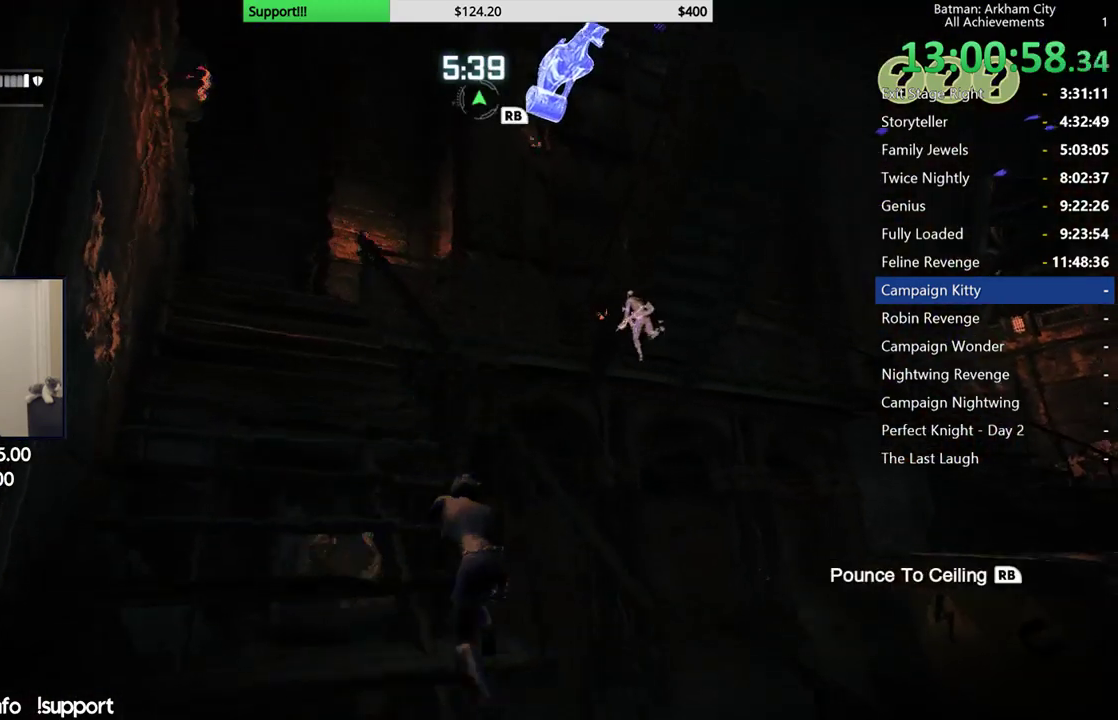
{"buttons": ["R2"], "left_stick": "up", "right_stick": "down-right", "button_events": []}
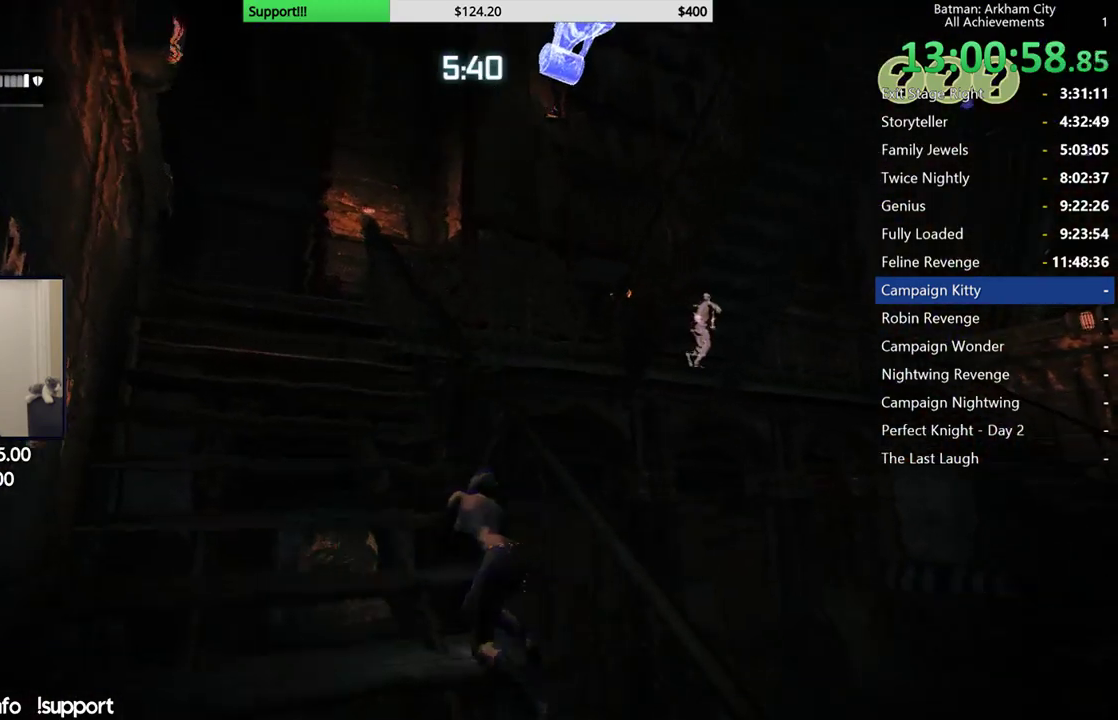
{"buttons": ["R2"], "left_stick": "up-left", "right_stick": "down-right", "button_events": []}
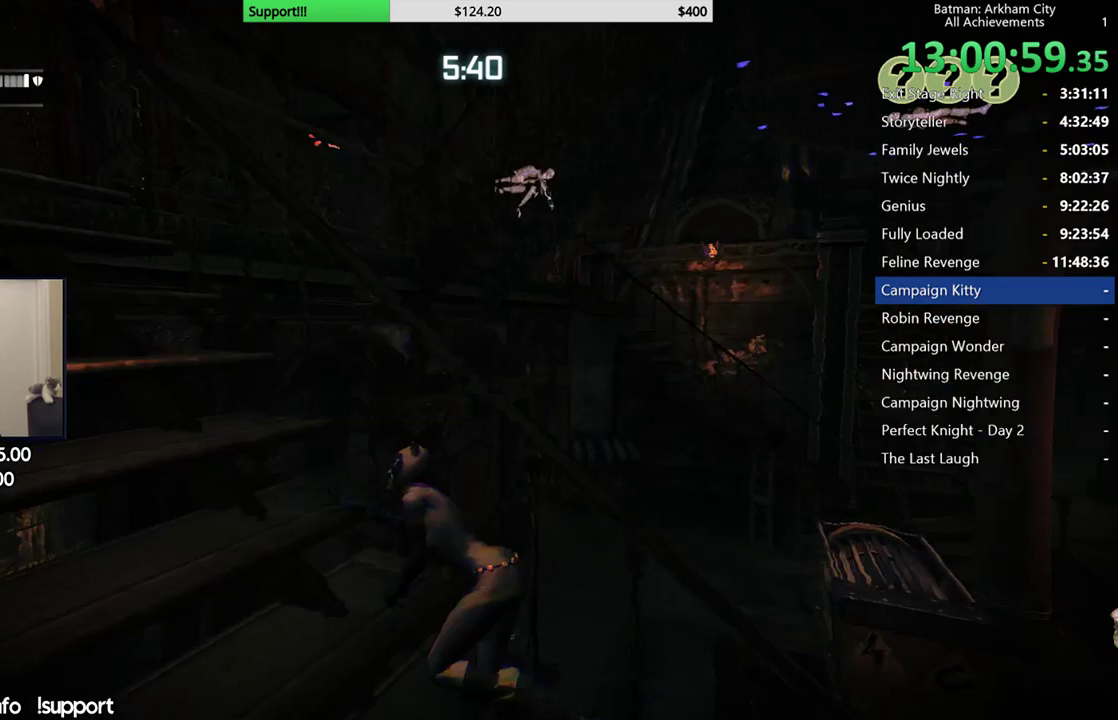
{"buttons": ["R2"], "left_stick": "left", "right_stick": "down", "button_events": []}
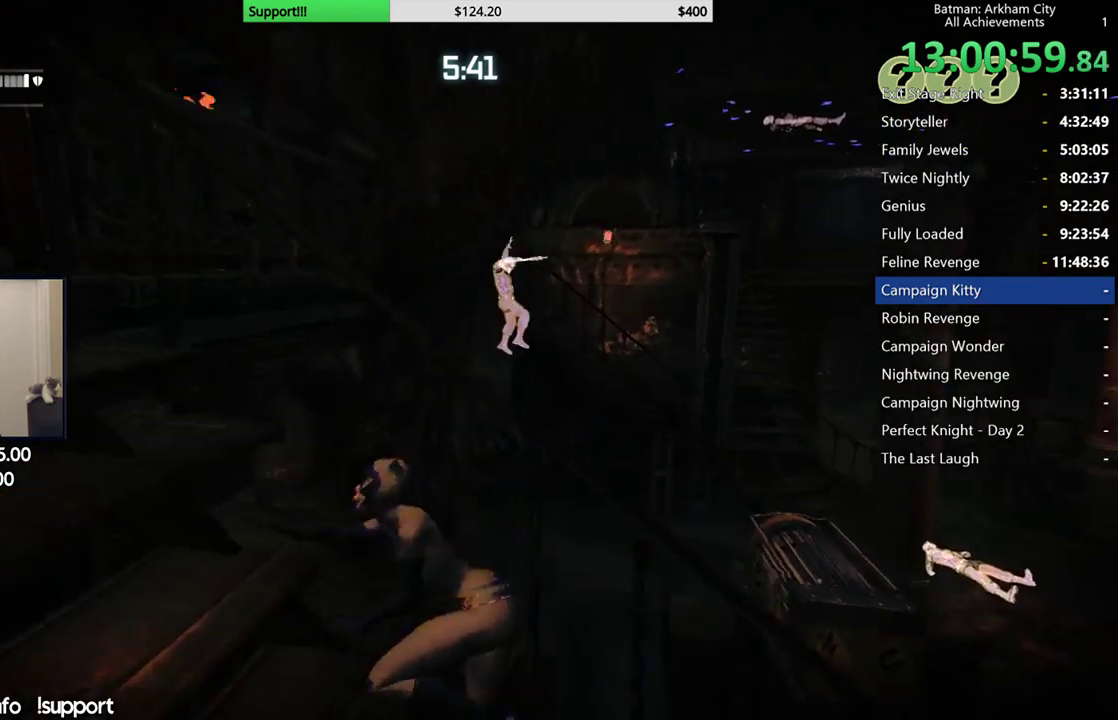
{"buttons": ["R2"], "left_stick": "left", "right_stick": "down-right", "button_events": []}
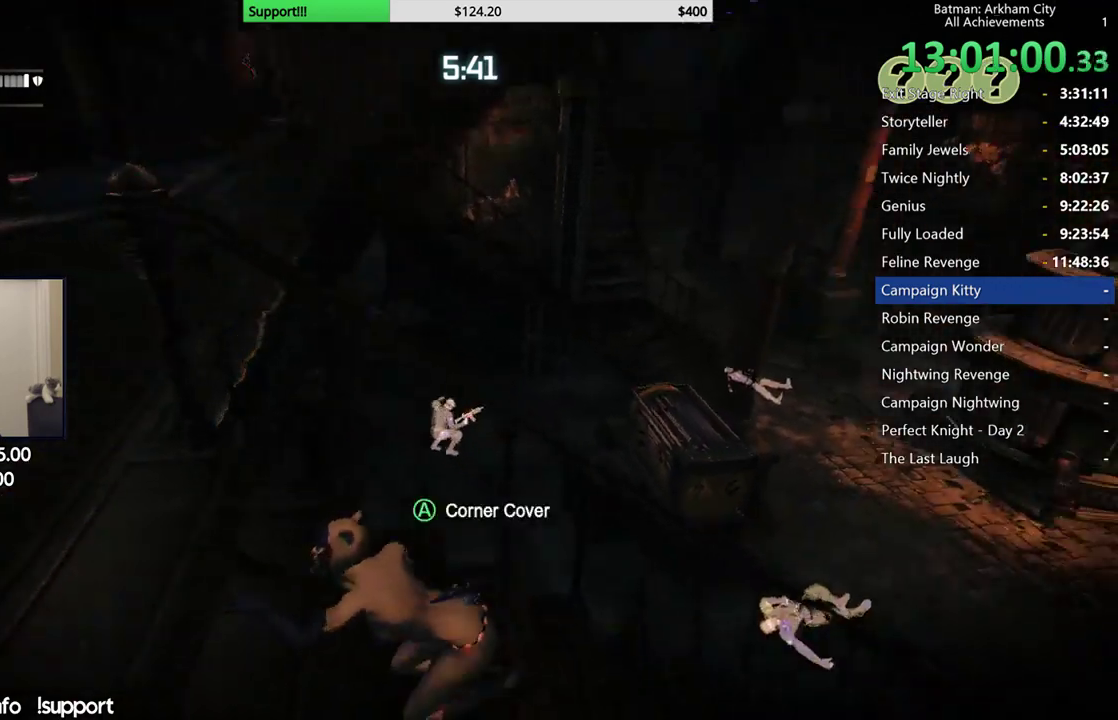
{"buttons": ["R2"], "left_stick": "left", "right_stick": "right", "button_events": []}
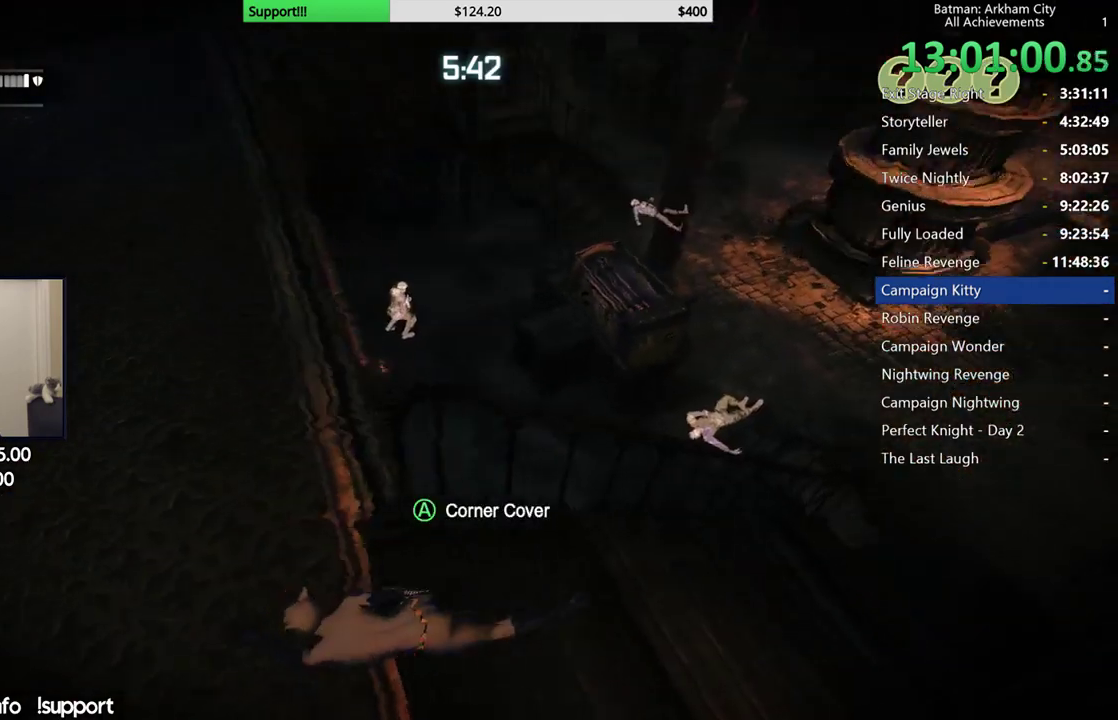
{"buttons": ["R2"], "left_stick": "up-left", "right_stick": "right", "button_events": []}
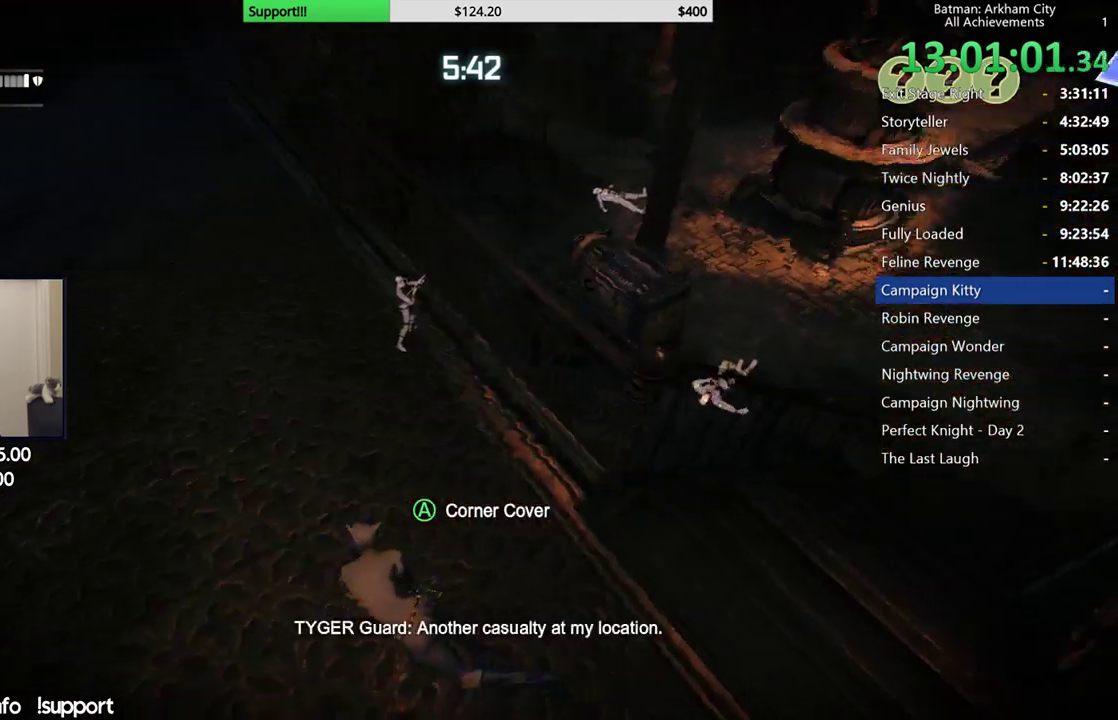
{"buttons": ["R2"], "left_stick": "up-left", "right_stick": "right", "button_events": []}
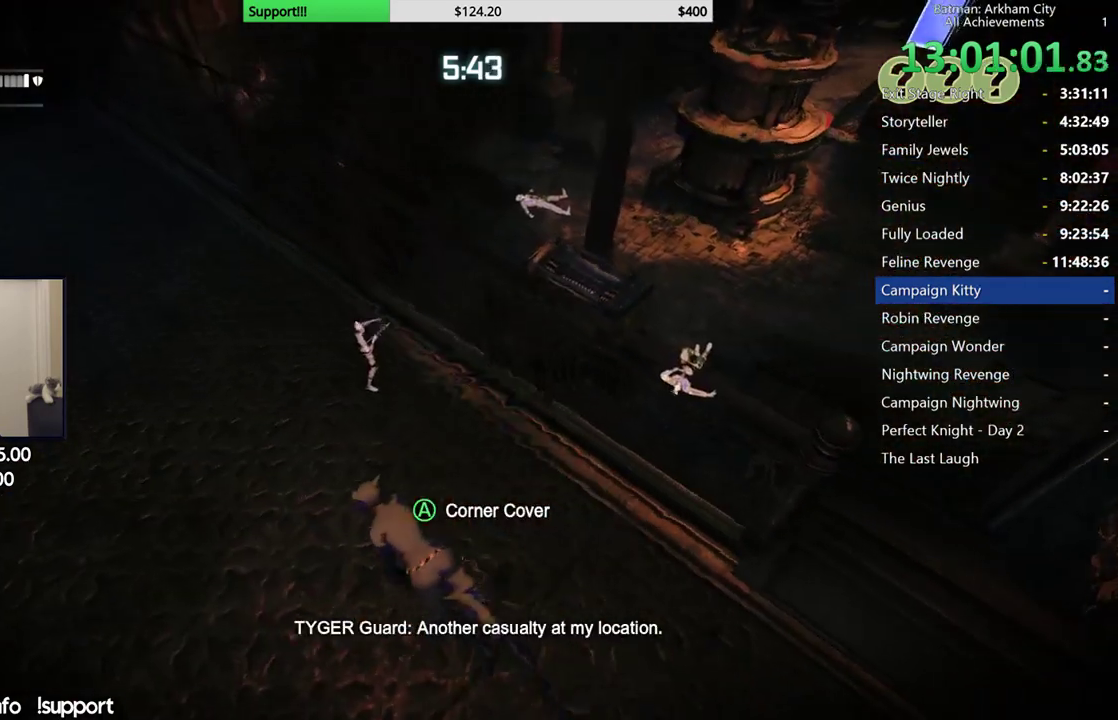
{"buttons": ["R2"], "left_stick": "up-left", "right_stick": "down-right", "button_events": []}
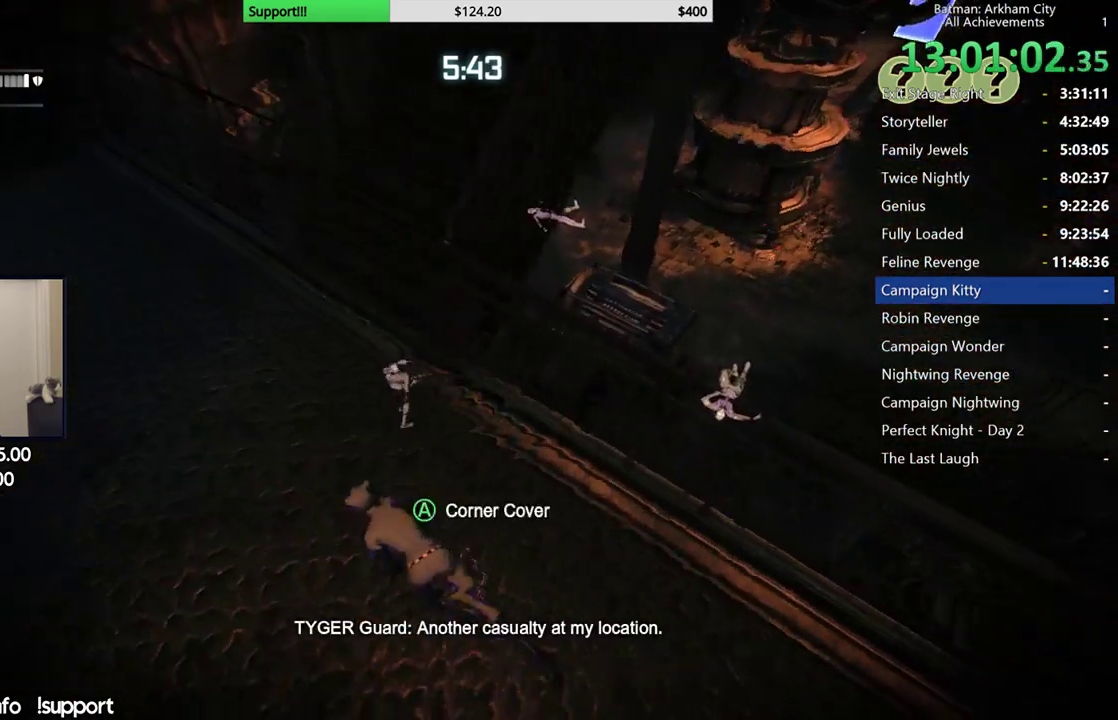
{"buttons": ["R2"], "left_stick": "up-left", "right_stick": "down", "button_events": []}